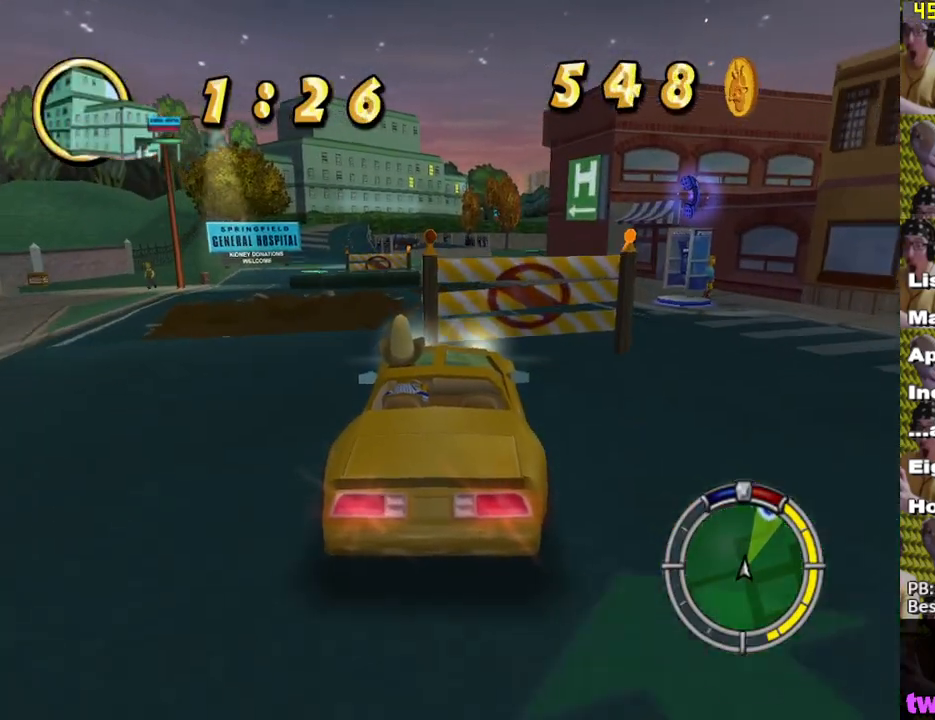
Gameplay with a controller (Xbox layout); each line is a JSON object with the inputs held at the frame after it. "events" lists button and stick changes between this image and that frame as [ms after this image, input, new state], when the widget could be followed in between.
{"buttons": ["X"], "left_stick": "center", "right_stick": "center", "events": [[117, "left_stick", "left"], [317, "left_stick", "center"]]}
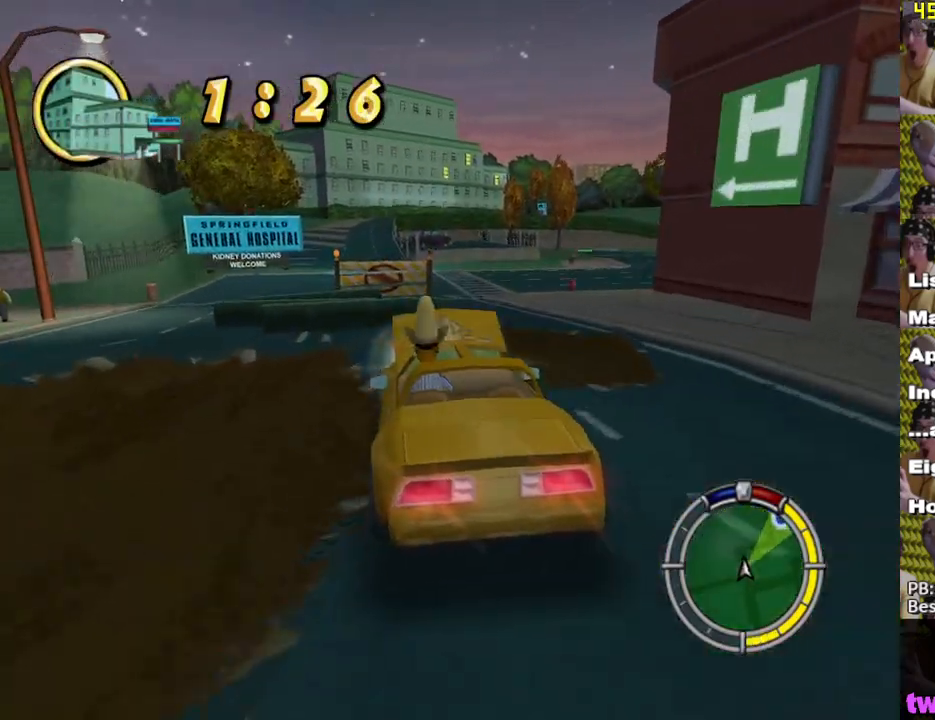
{"buttons": ["X"], "left_stick": "center", "right_stick": "center", "events": [[17, "left_stick", "right"], [150, "left_stick", "center"]]}
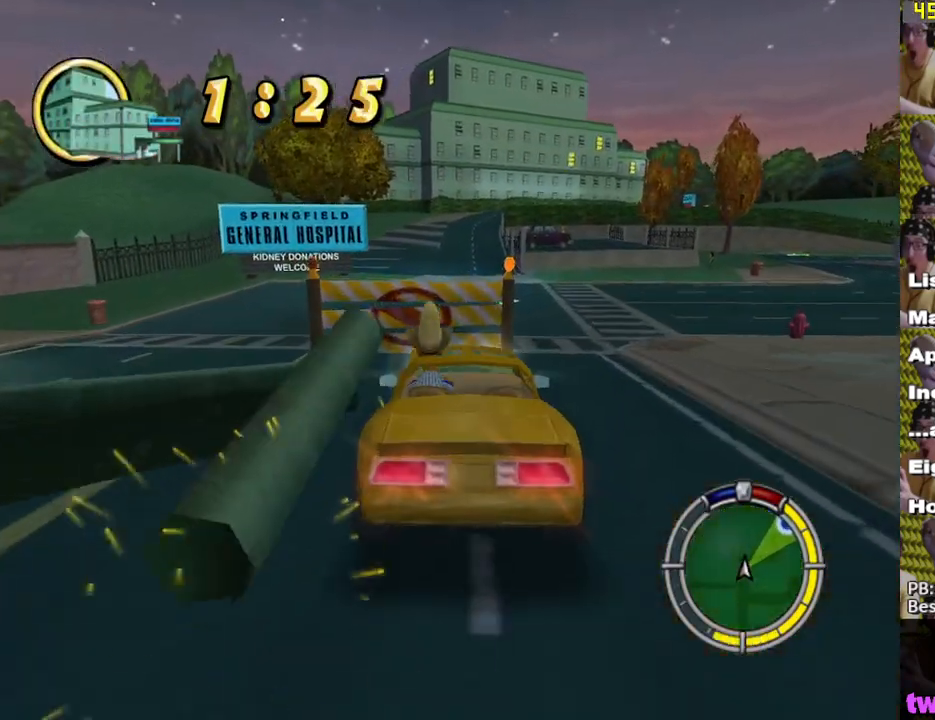
{"buttons": ["X"], "left_stick": "center", "right_stick": "center", "events": [[167, "left_stick", "right"], [367, "left_stick", "center"]]}
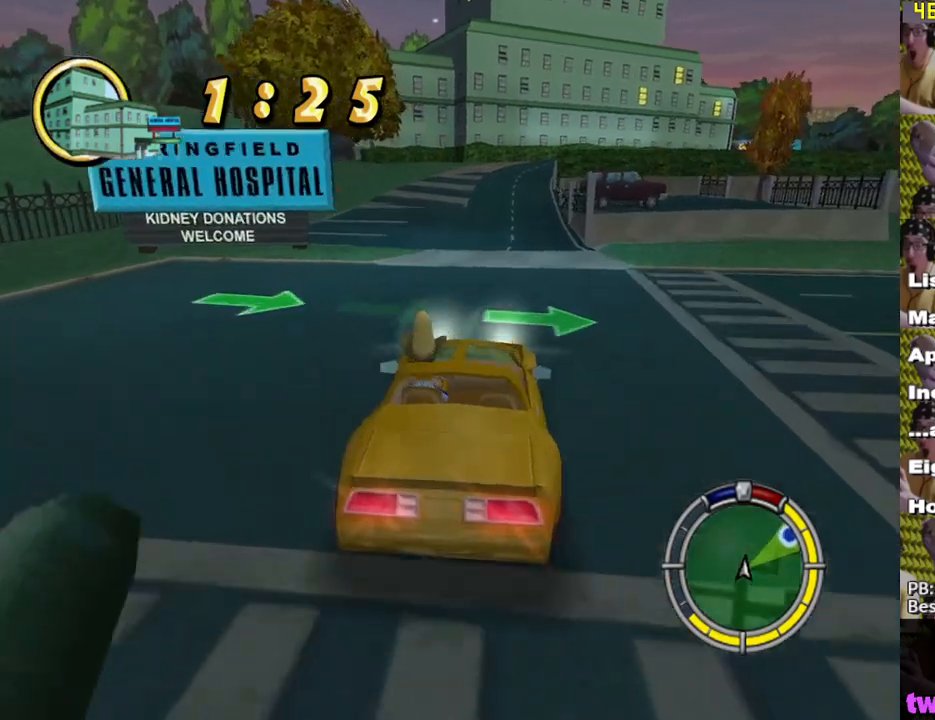
{"buttons": ["X"], "left_stick": "left", "right_stick": "center", "events": [[17, "left_stick", "right"], [150, "left_stick", "center"], [483, "left_stick", "left"]]}
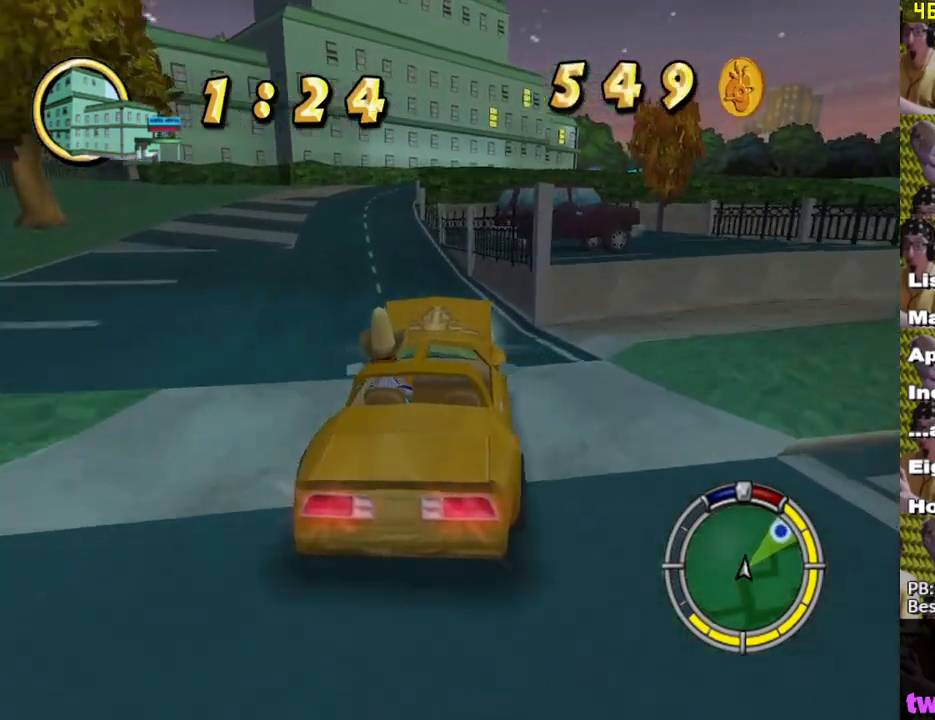
{"buttons": ["A", "L2"], "left_stick": "right", "right_stick": "center", "events": [[200, "left_stick", "center"], [383, "X", "up"], [400, "left_stick", "right"], [450, "L2", "down"], [467, "A", "down"]]}
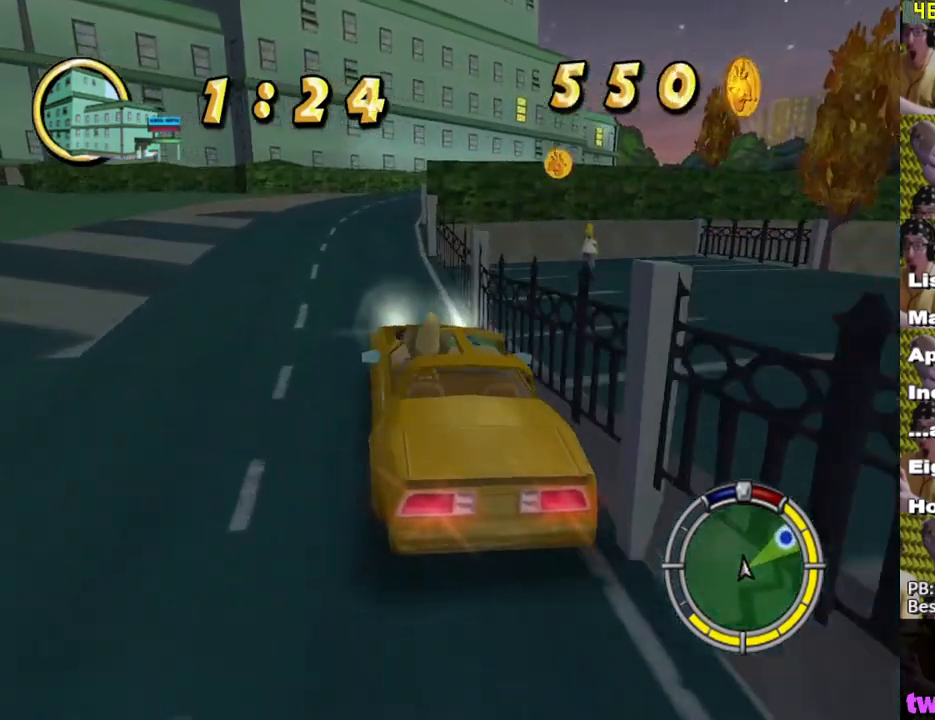
{"buttons": ["A", "L2"], "left_stick": "right", "right_stick": "center", "events": []}
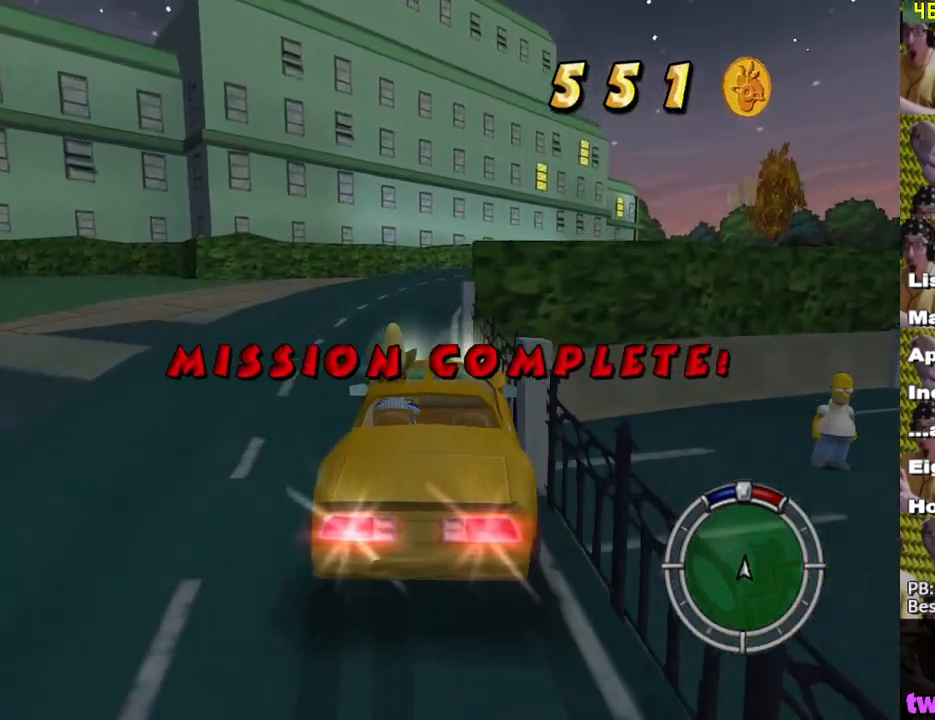
{"buttons": ["Y"], "left_stick": "right", "right_stick": "center", "events": [[183, "A", "up"], [217, "Y", "down"], [367, "L2", "up"]]}
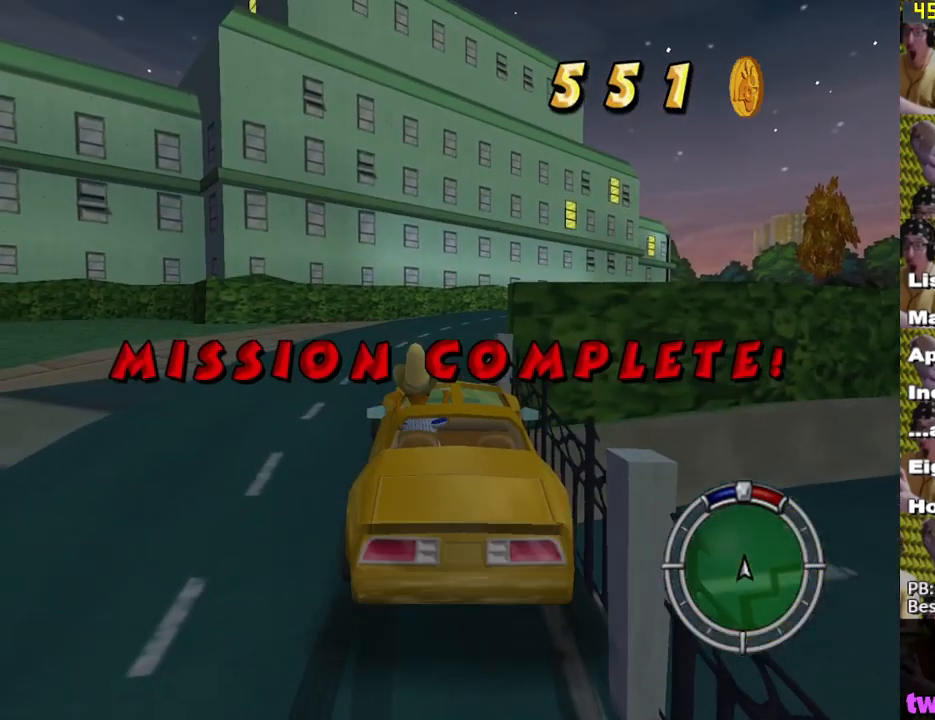
{"buttons": [], "left_stick": "down-right", "right_stick": "center", "events": [[67, "left_stick", "down-right"], [283, "Y", "up"]]}
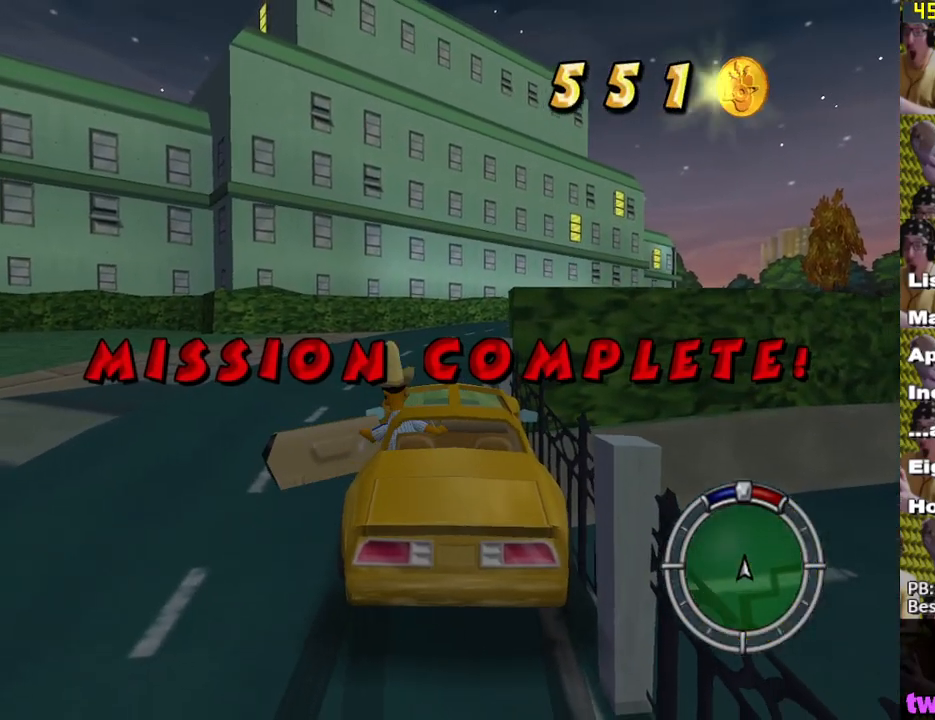
{"buttons": [], "left_stick": "down-right", "right_stick": "center", "events": [[83, "A", "down"], [200, "A", "up"]]}
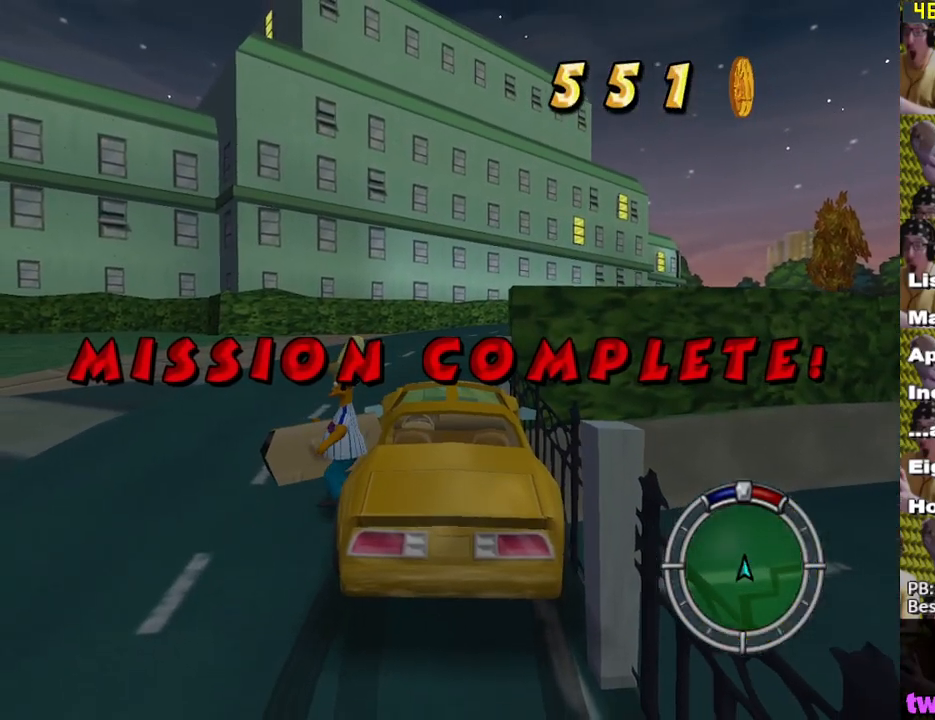
{"buttons": [], "left_stick": "right", "right_stick": "center", "events": [[200, "A", "down"], [317, "A", "up"], [367, "left_stick", "right"]]}
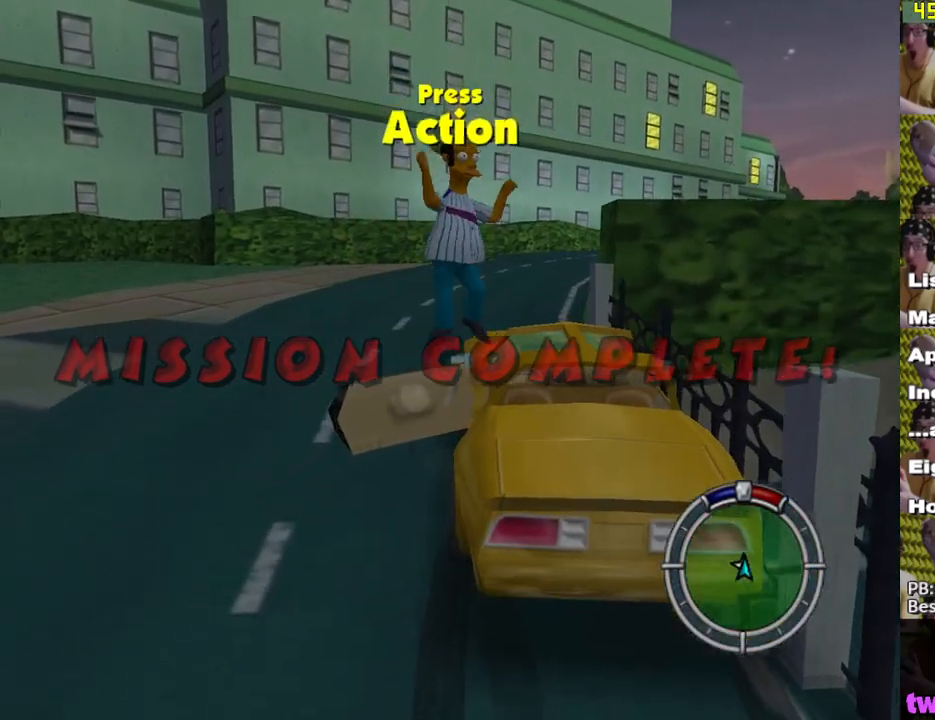
{"buttons": ["X"], "left_stick": "up-right", "right_stick": "center", "events": [[83, "A", "down"], [200, "A", "up"], [333, "left_stick", "up-right"], [367, "X", "down"]]}
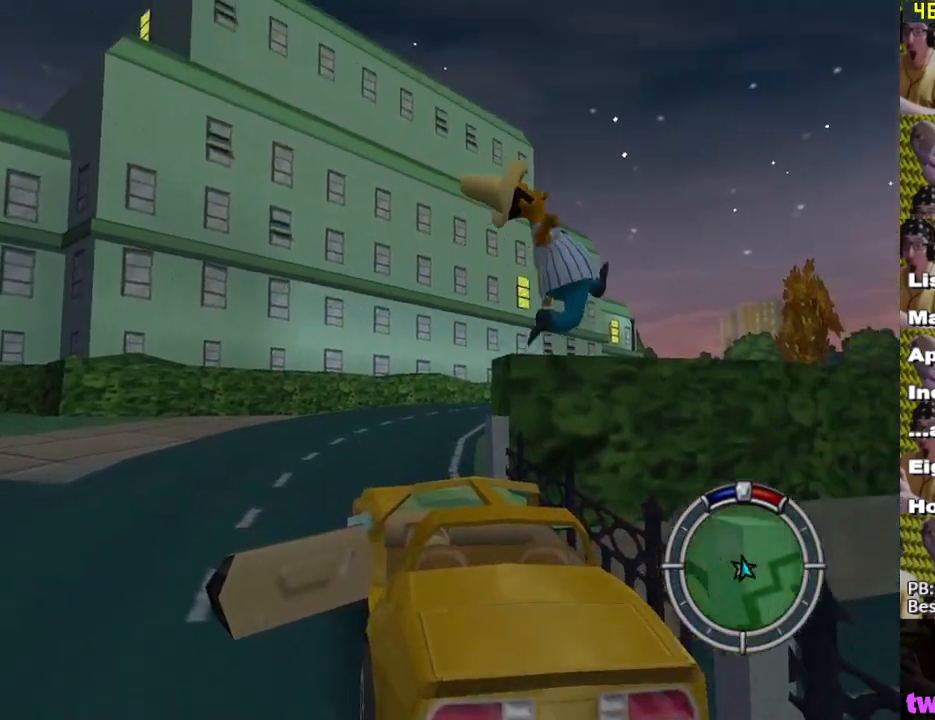
{"buttons": ["X"], "left_stick": "up-right", "right_stick": "center", "events": []}
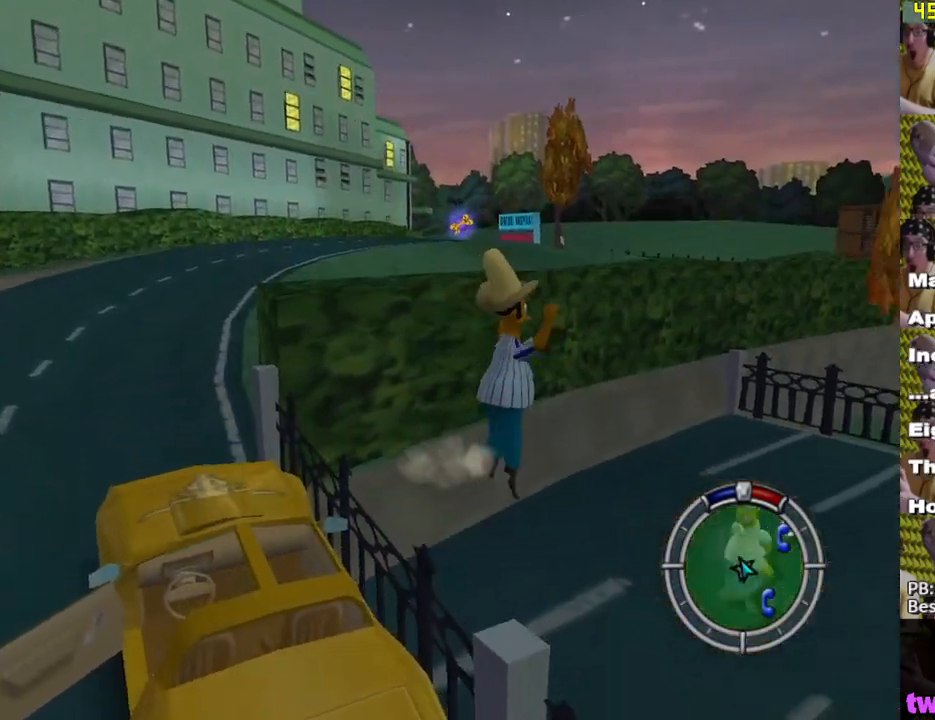
{"buttons": ["X"], "left_stick": "up-right", "right_stick": "center", "events": []}
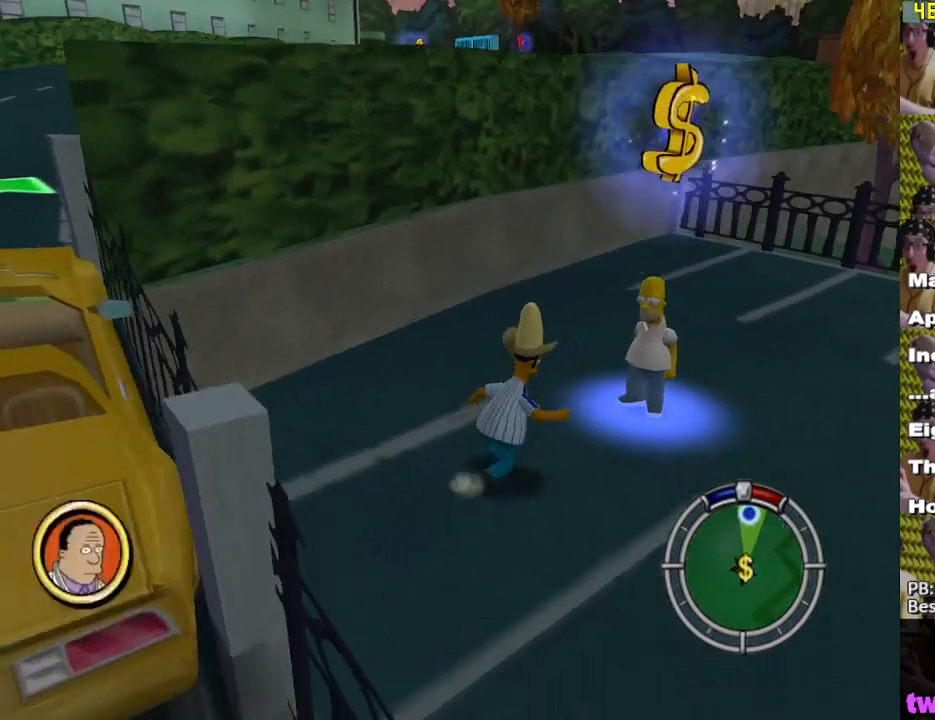
{"buttons": [], "left_stick": "center", "right_stick": "center", "events": [[183, "Y", "down"], [217, "X", "up"], [317, "Y", "up"], [317, "left_stick", "center"]]}
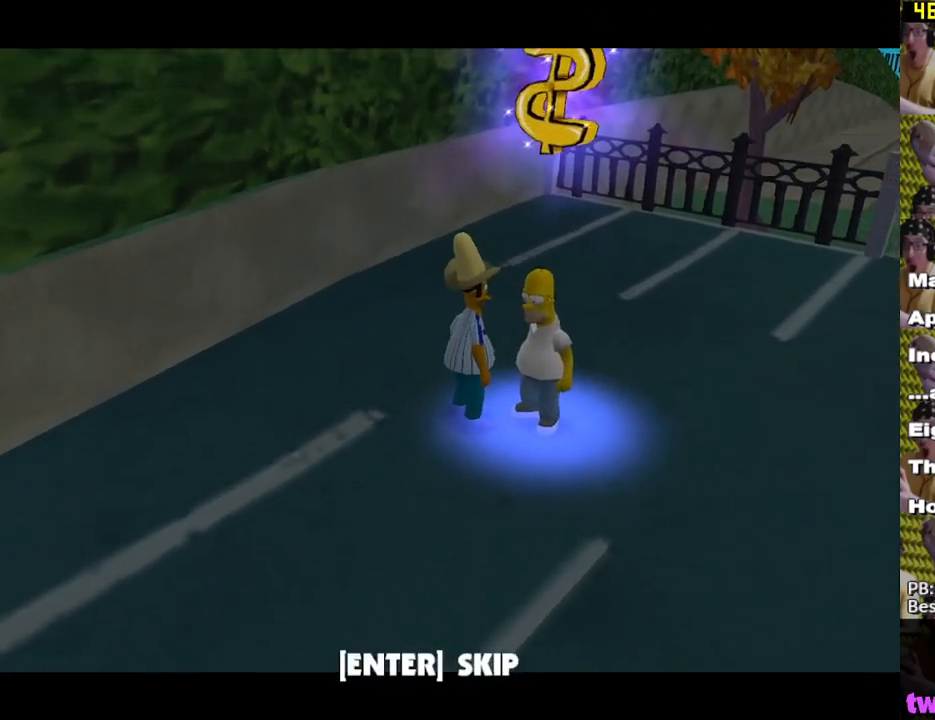
{"buttons": ["B"], "left_stick": "center", "right_stick": "center", "events": [[283, "B", "down"]]}
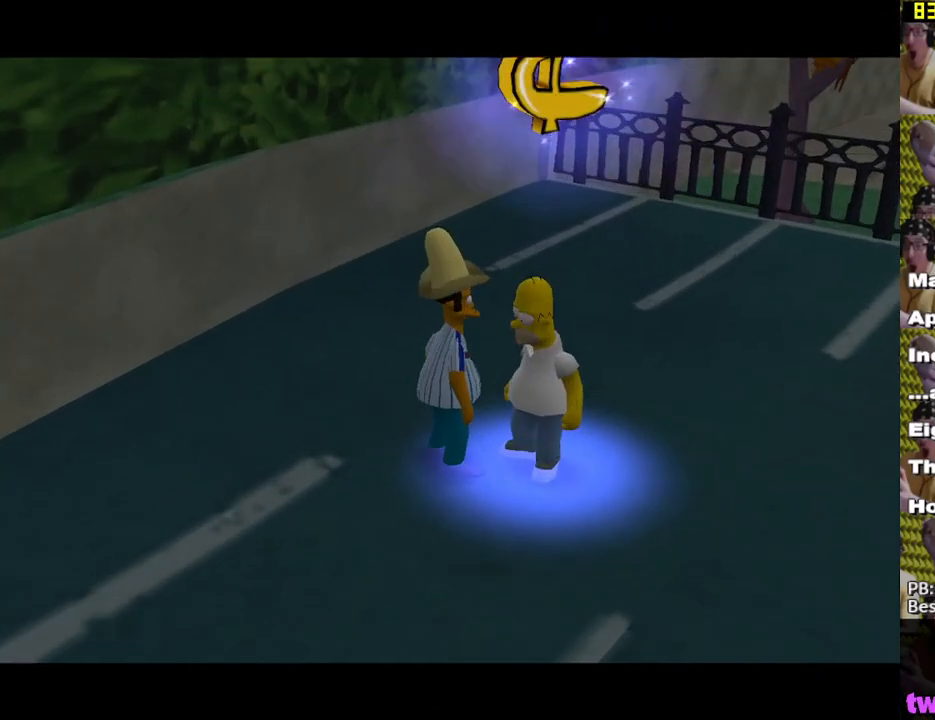
{"buttons": ["B"], "left_stick": "center", "right_stick": "center", "events": [[100, "B", "up"], [233, "B", "down"], [300, "B", "up"], [383, "B", "down"], [450, "B", "up"], [500, "B", "down"]]}
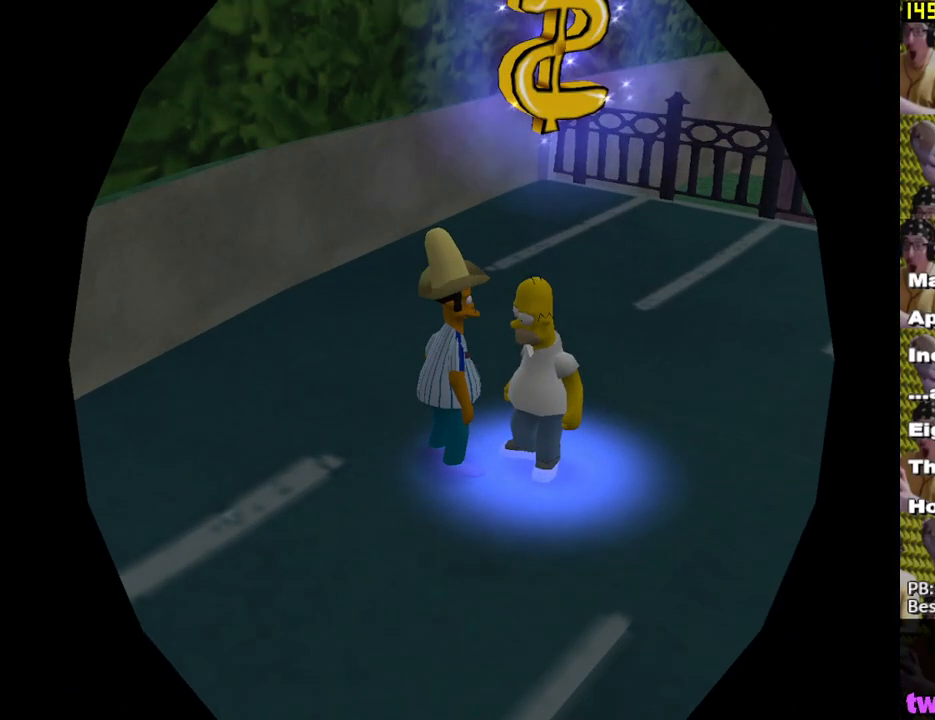
{"buttons": ["B"], "left_stick": "center", "right_stick": "center", "events": [[67, "B", "up"], [133, "B", "down"], [217, "B", "up"], [250, "B", "down"], [333, "B", "up"], [367, "B", "down"], [417, "B", "up"], [467, "B", "down"]]}
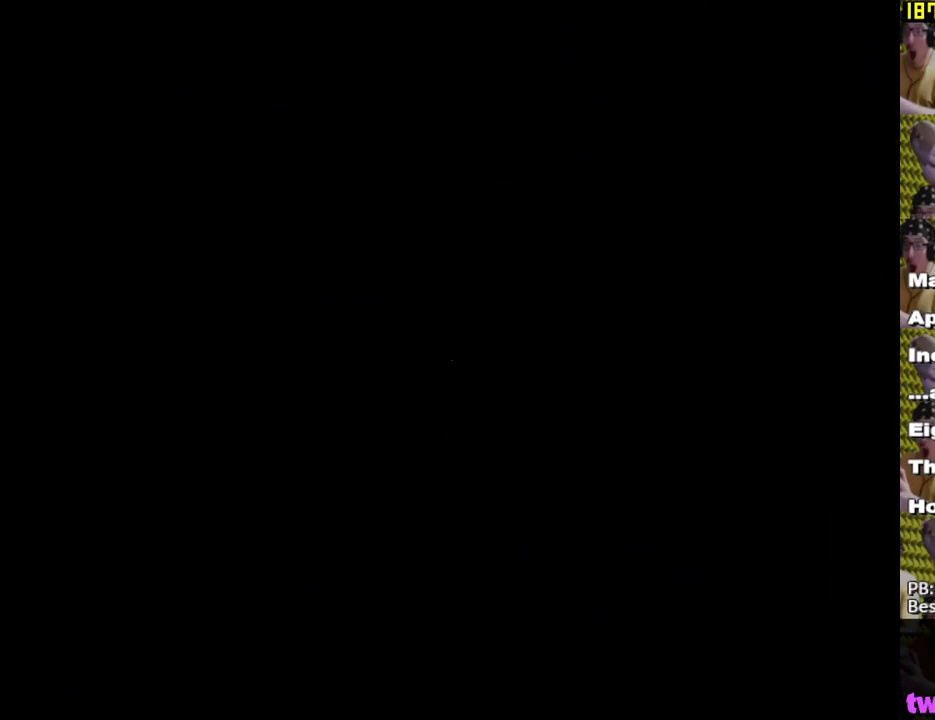
{"buttons": ["B"], "left_stick": "center", "right_stick": "center", "events": [[17, "B", "up"], [100, "B", "down"], [167, "B", "up"], [233, "B", "down"], [267, "B", "up"], [333, "B", "down"], [383, "B", "up"], [467, "B", "down"]]}
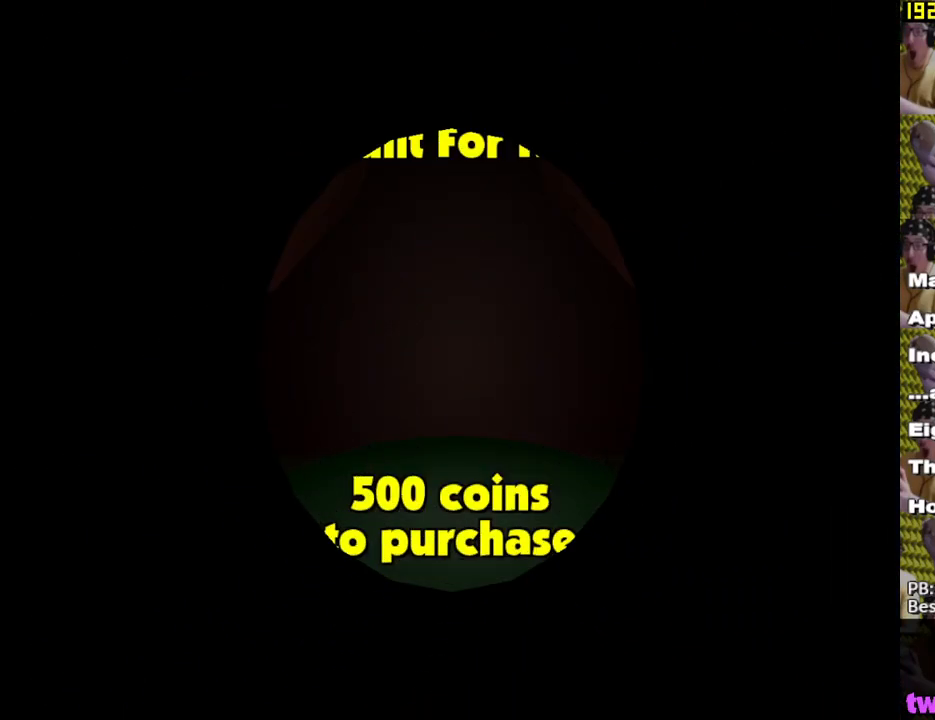
{"buttons": [], "left_stick": "center", "right_stick": "center", "events": [[17, "B", "up"], [83, "B", "down"], [133, "B", "up"], [183, "B", "down"], [267, "B", "up"], [317, "B", "down"], [367, "B", "up"], [417, "B", "down"], [483, "B", "up"]]}
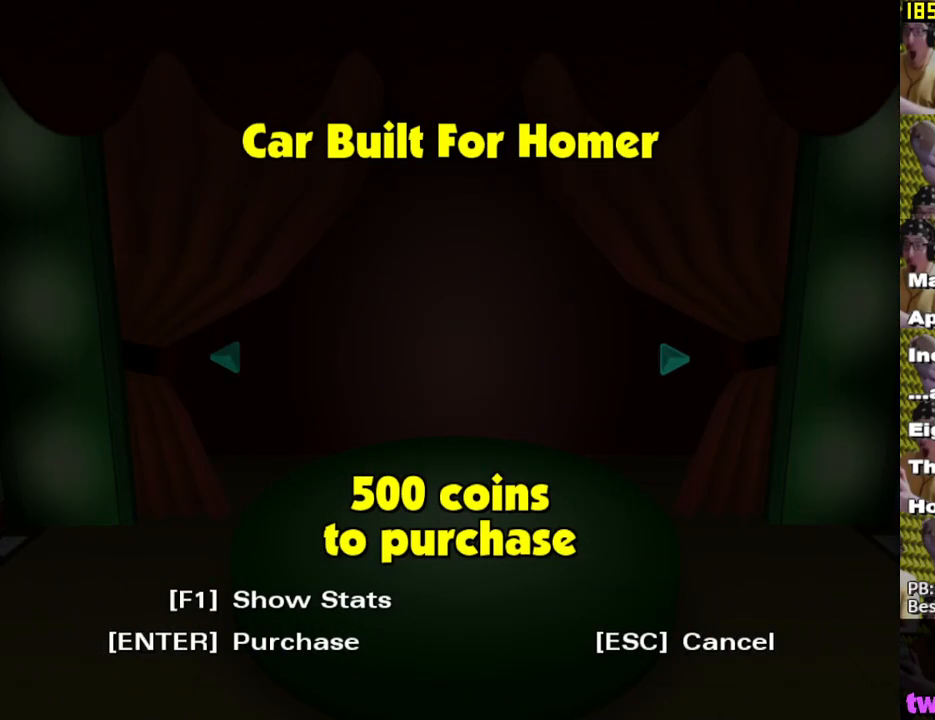
{"buttons": [], "left_stick": "center", "right_stick": "center", "events": [[67, "B", "down"], [117, "B", "up"], [200, "B", "down"], [233, "B", "up"], [283, "B", "down"], [367, "B", "up"]]}
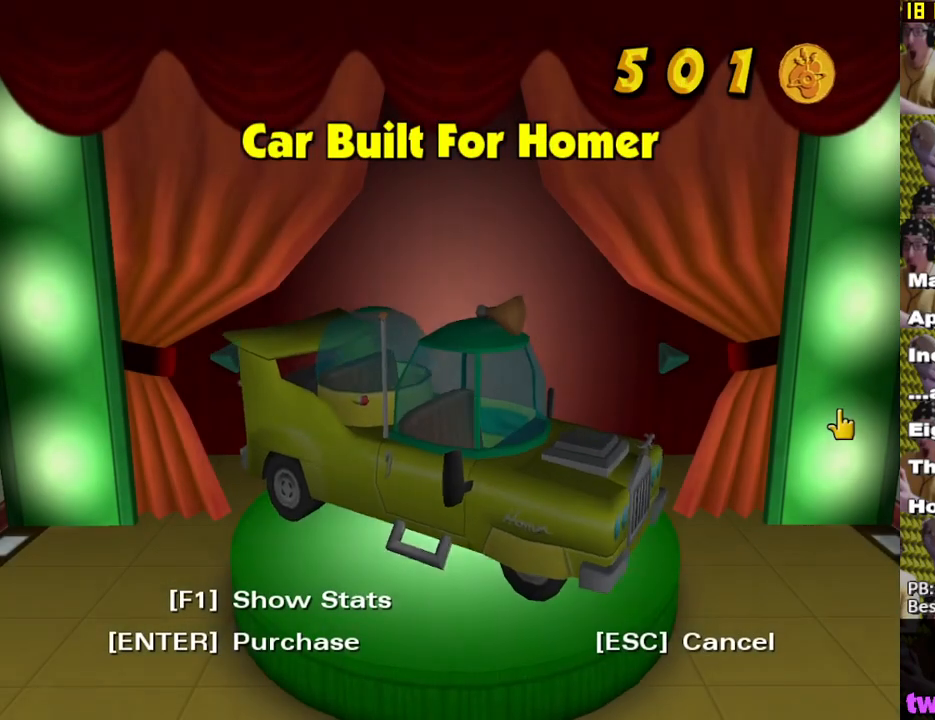
{"buttons": [], "left_stick": "center", "right_stick": "center", "events": []}
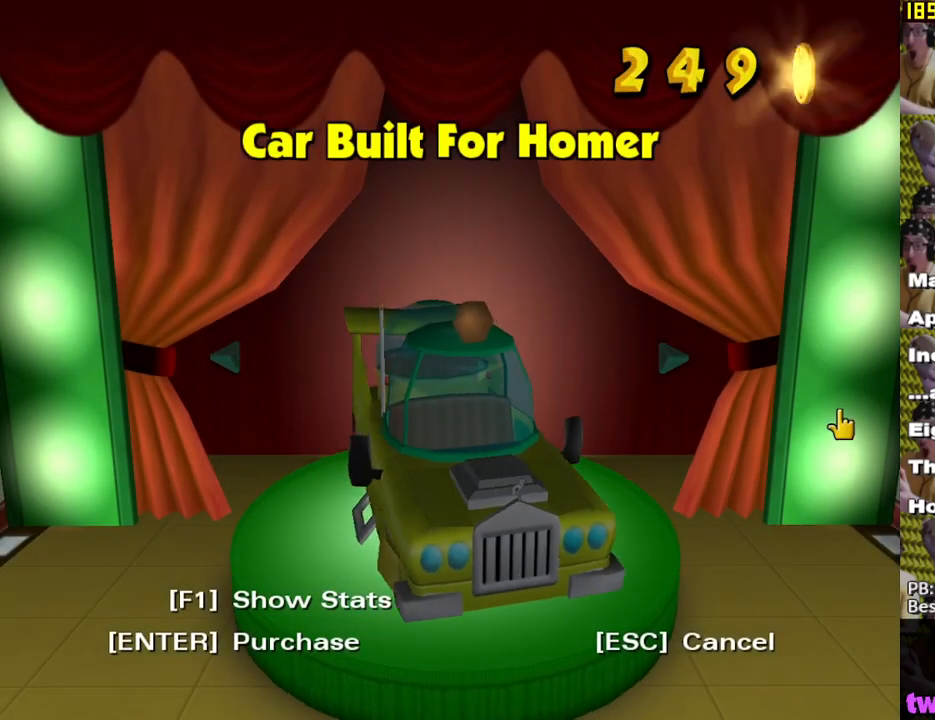
{"buttons": [], "left_stick": "center", "right_stick": "center", "events": []}
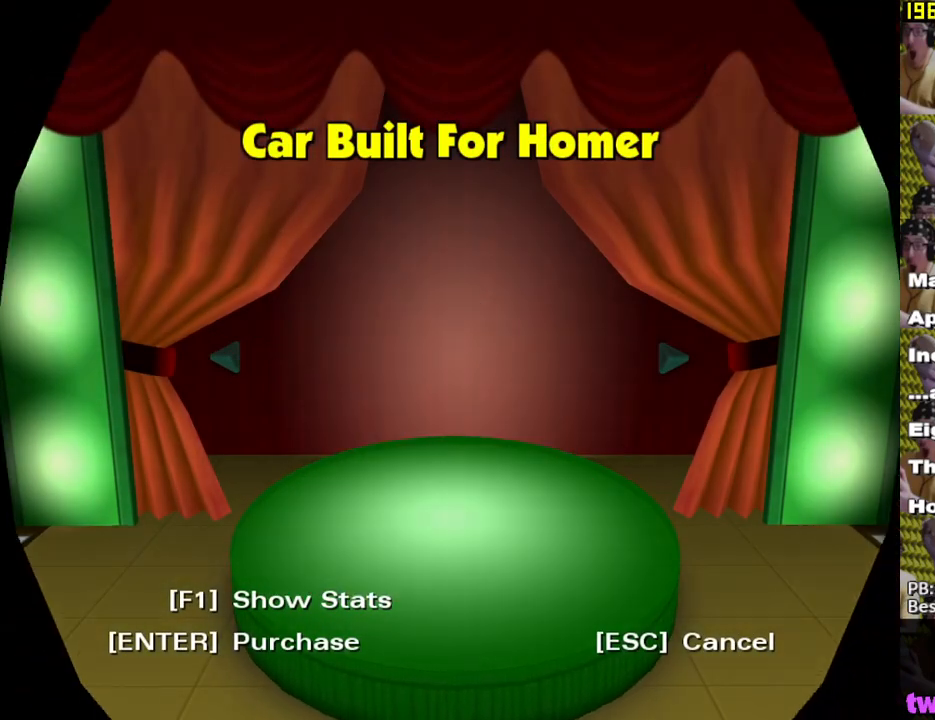
{"buttons": [], "left_stick": "center", "right_stick": "center", "events": []}
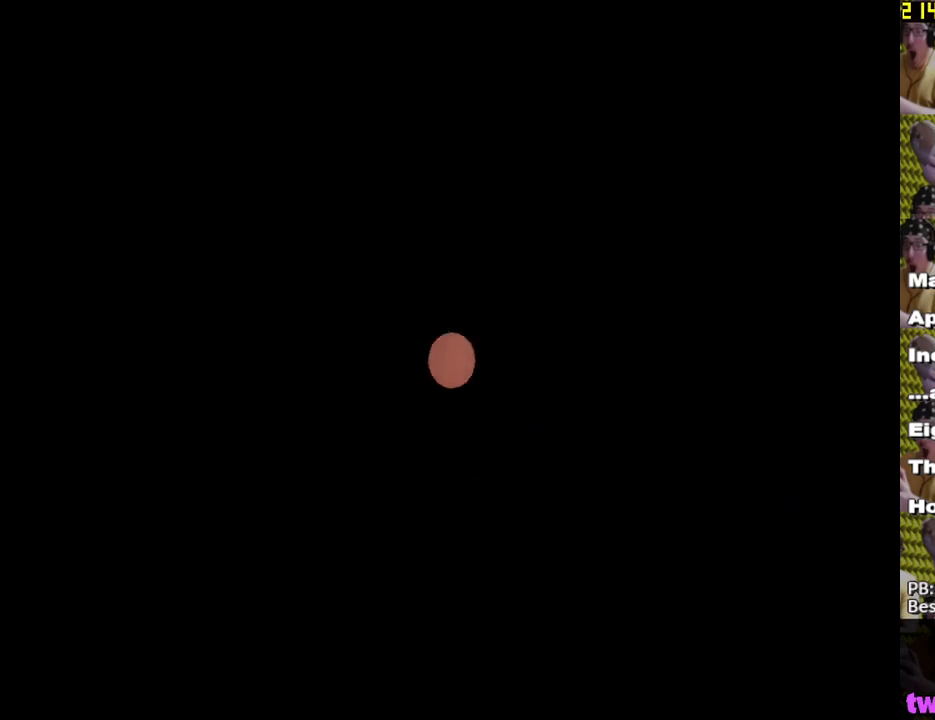
{"buttons": [], "left_stick": "center", "right_stick": "center", "events": []}
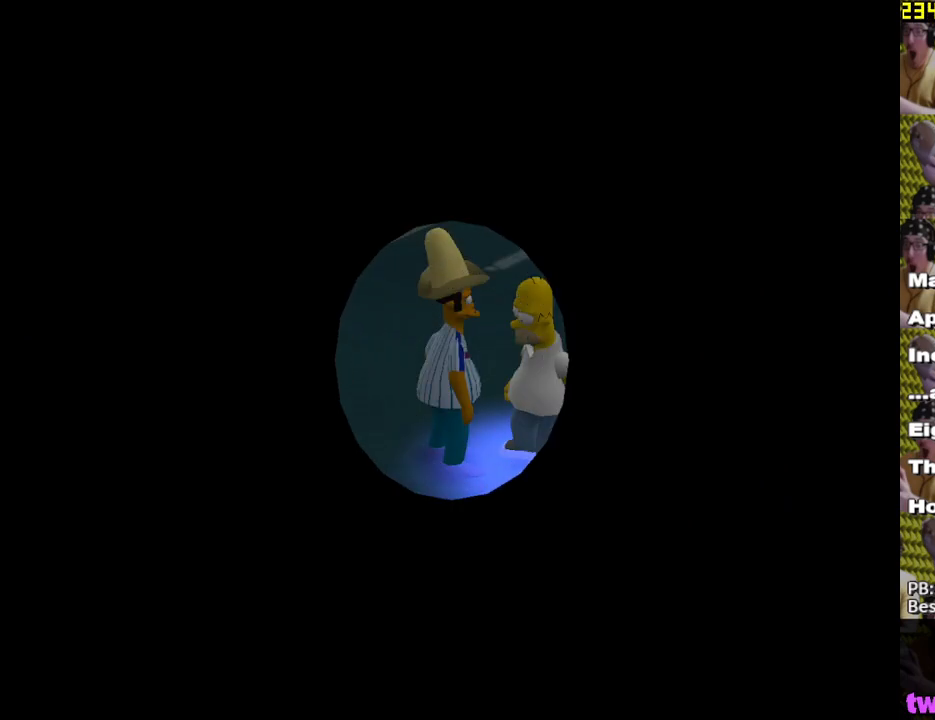
{"buttons": [], "left_stick": "center", "right_stick": "center", "events": []}
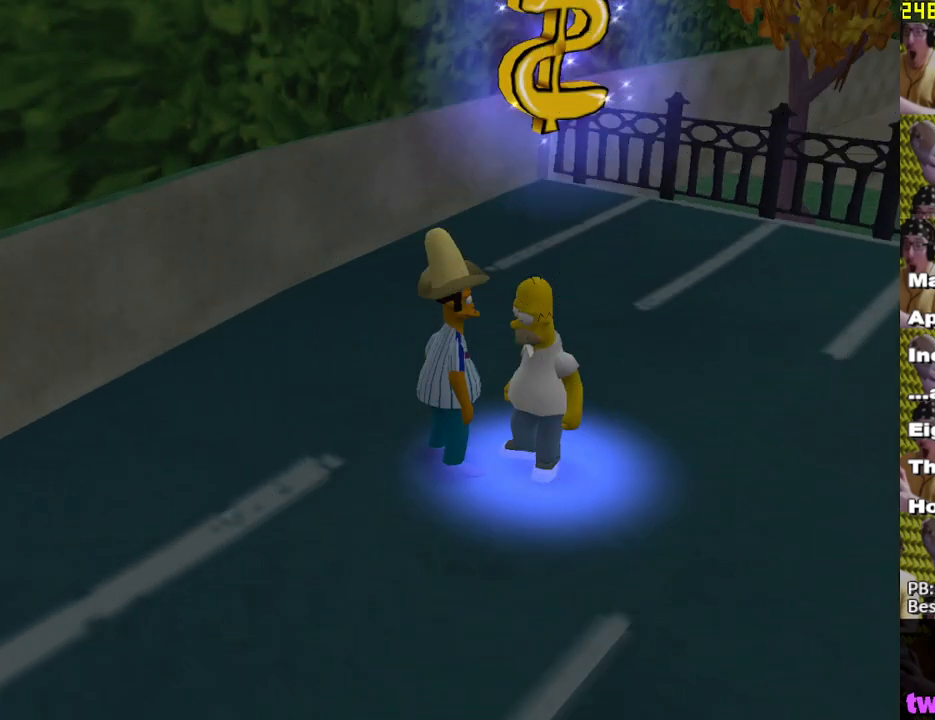
{"buttons": [], "left_stick": "center", "right_stick": "center", "events": [[250, "START", "down"], [367, "START", "up"]]}
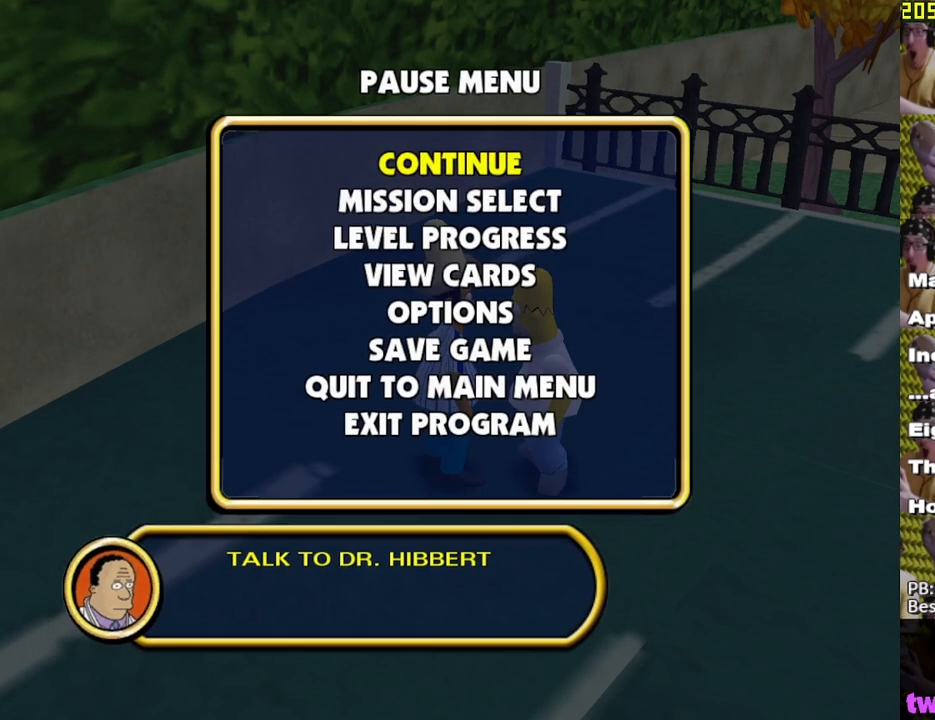
{"buttons": [], "left_stick": "center", "right_stick": "center", "events": [[67, "B", "down"], [67, "DPAD_DOWN", "down"], [200, "B", "up"], [200, "DPAD_DOWN", "up"]]}
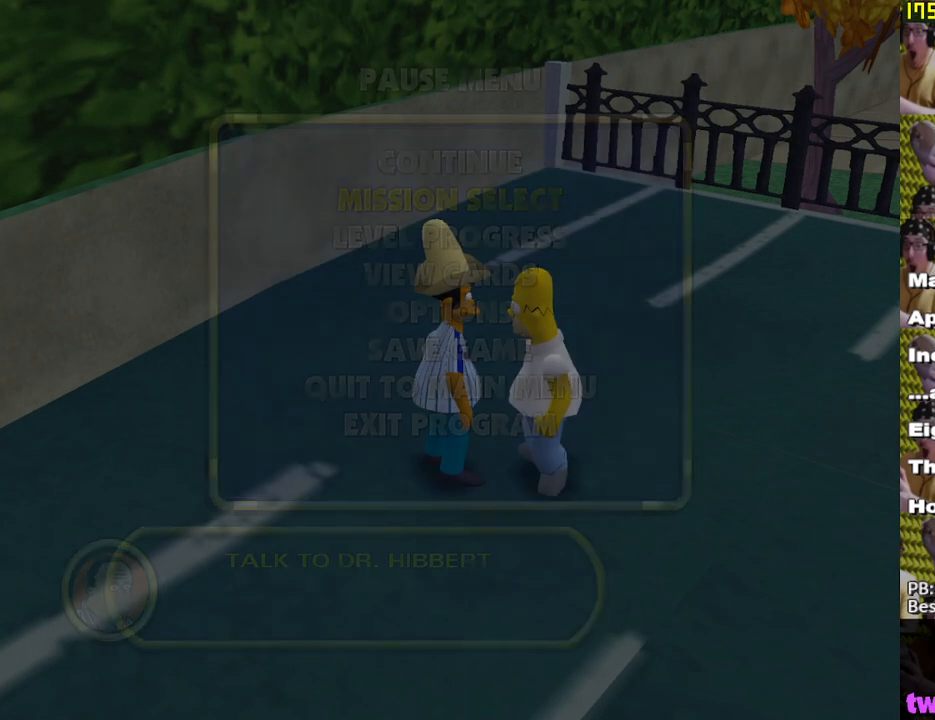
{"buttons": ["B", "DPAD_UP"], "left_stick": "center", "right_stick": "center", "events": [[383, "DPAD_UP", "down"], [433, "B", "down"]]}
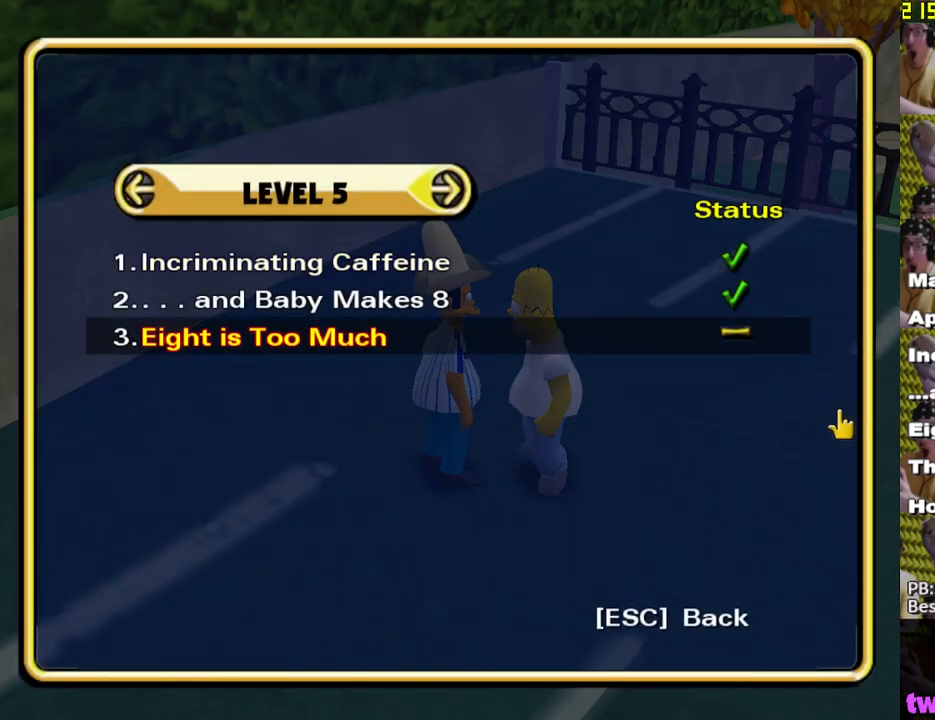
{"buttons": ["START"], "left_stick": "up", "right_stick": "center", "events": [[17, "DPAD_UP", "up"], [33, "B", "up"], [283, "START", "down"], [317, "left_stick", "up"], [383, "START", "up"], [450, "START", "down"]]}
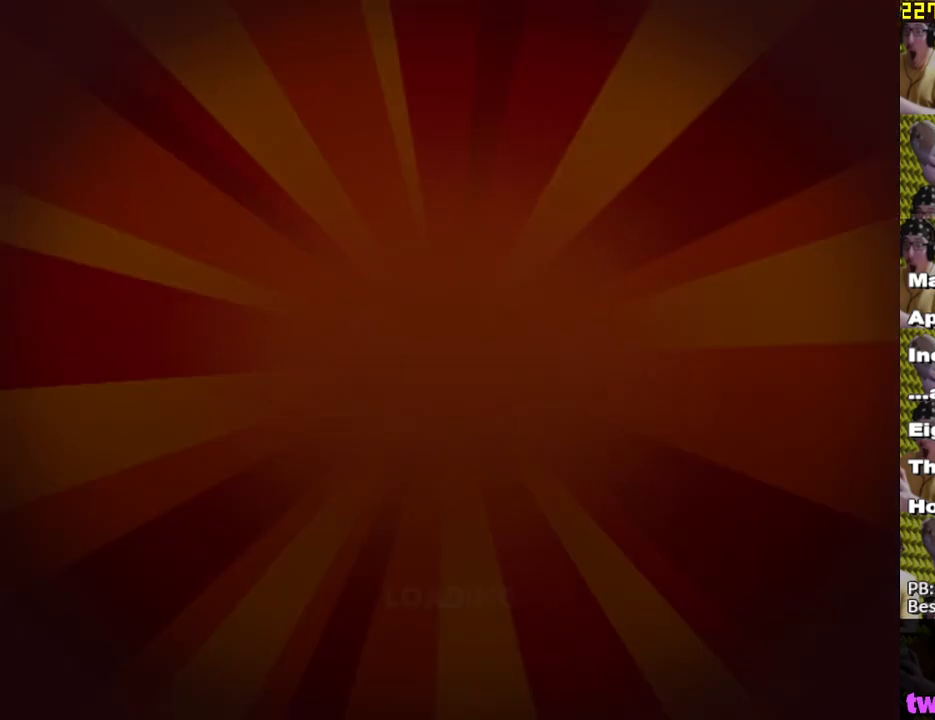
{"buttons": [], "left_stick": "up", "right_stick": "center", "events": [[33, "START", "up"], [100, "START", "down"], [200, "START", "up"], [250, "START", "down"], [300, "START", "up"], [383, "START", "down"], [433, "START", "up"]]}